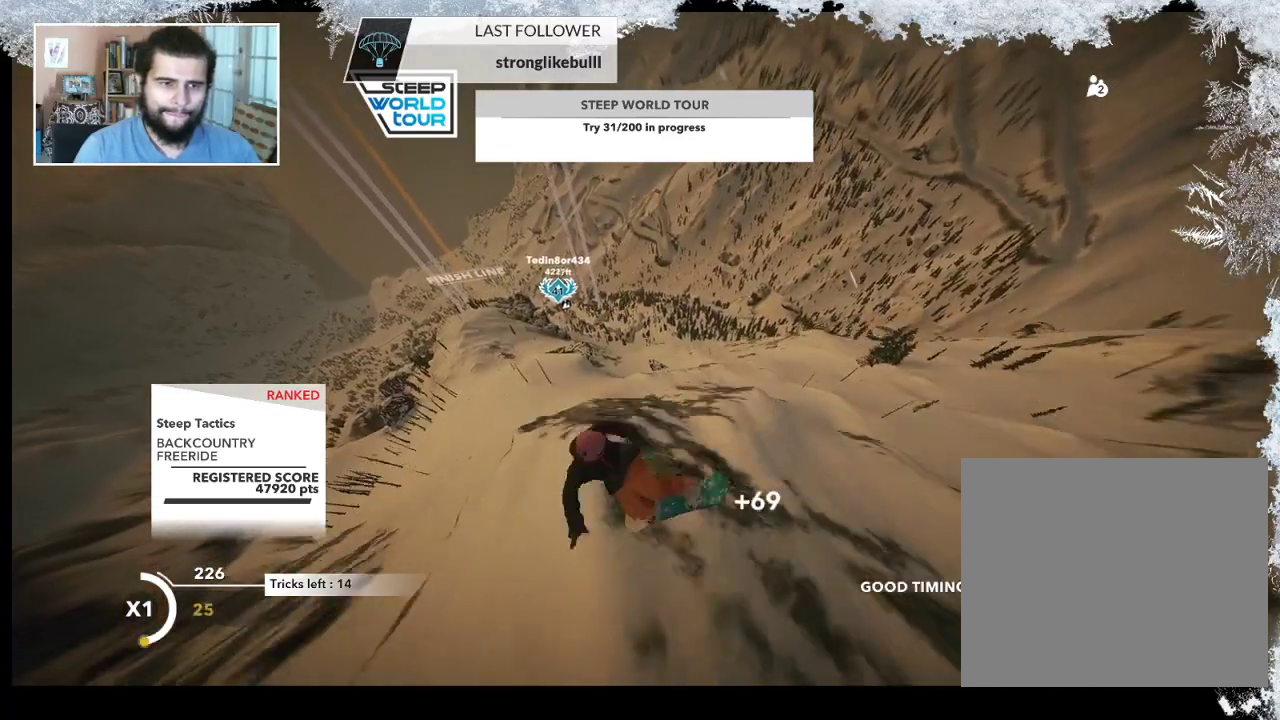
Gameplay with a controller (PlayStation layout); each line is a JSON object with the inputs held at the frame after it. "events" lists button and stick changes between this image and that frame as [ms after this image, input, new state], when the widget could be followed in between.
{"buttons": ["R2"], "left_stick": "up-left", "right_stick": "right", "events": []}
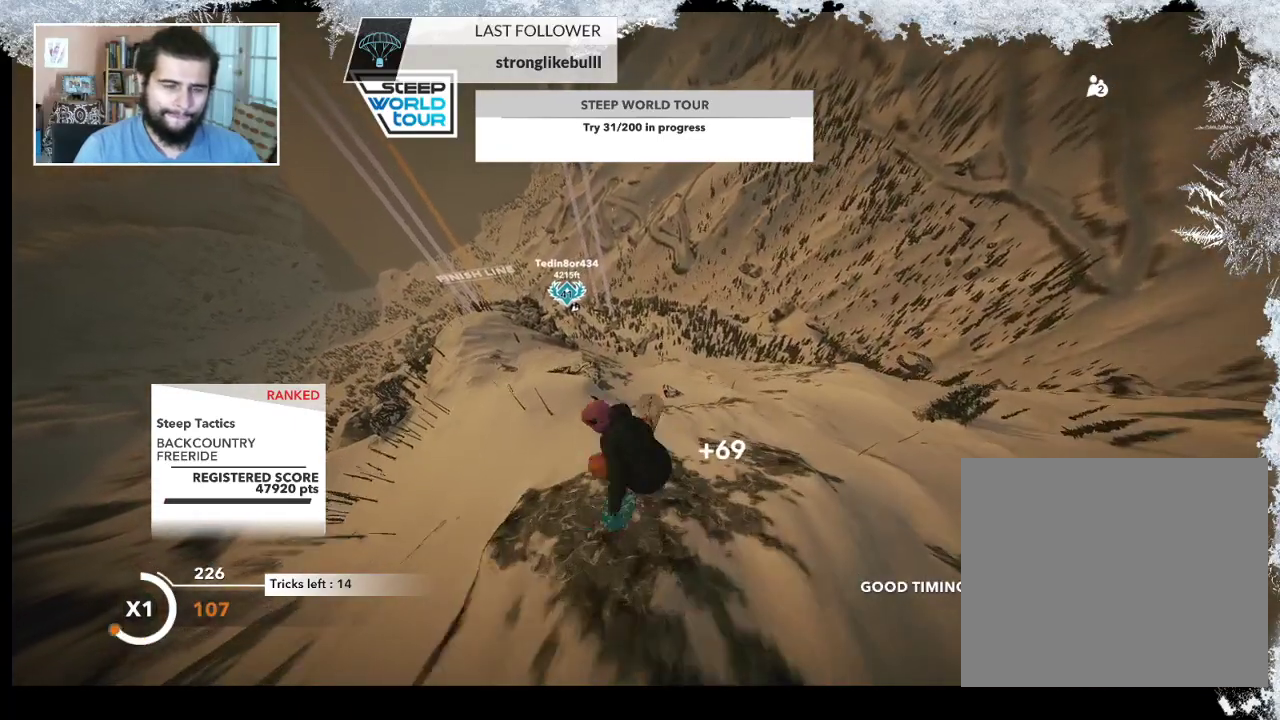
{"buttons": ["R2"], "left_stick": "up-left", "right_stick": "up", "events": [[33, "right_stick", "up-right"], [133, "right_stick", "up"]]}
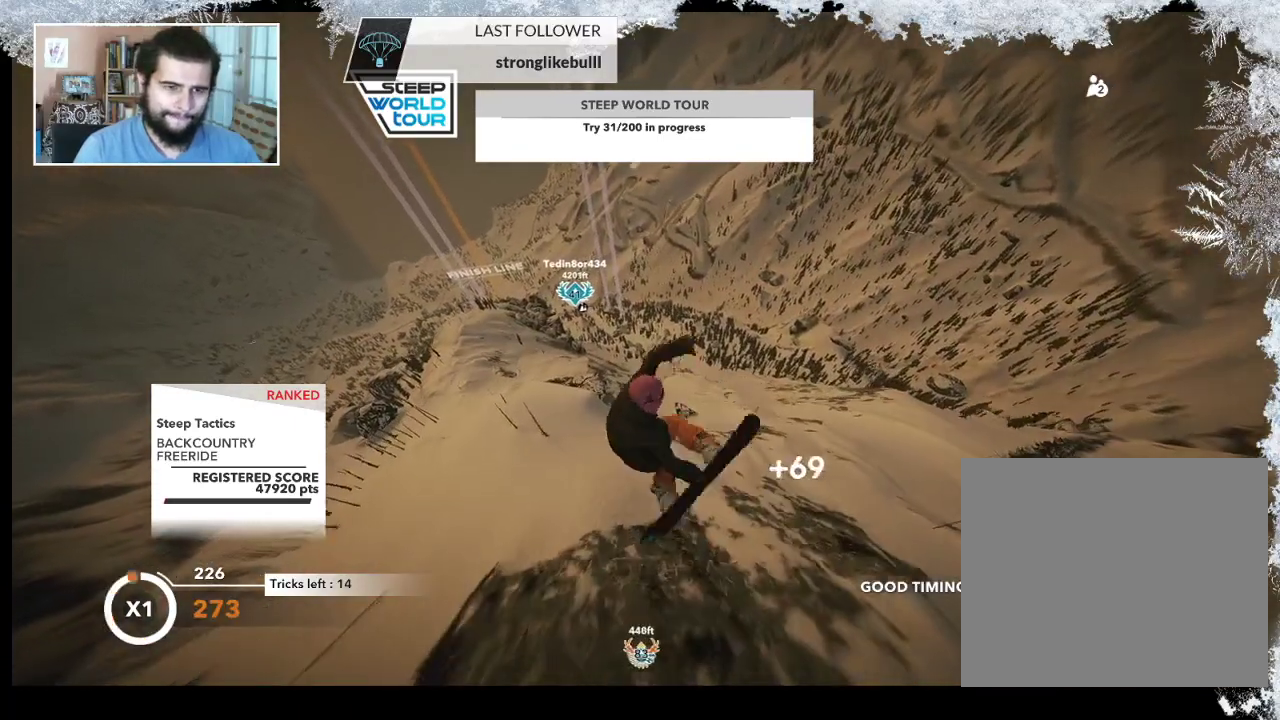
{"buttons": ["R2"], "left_stick": "center", "right_stick": "up", "events": [[400, "left_stick", "center"]]}
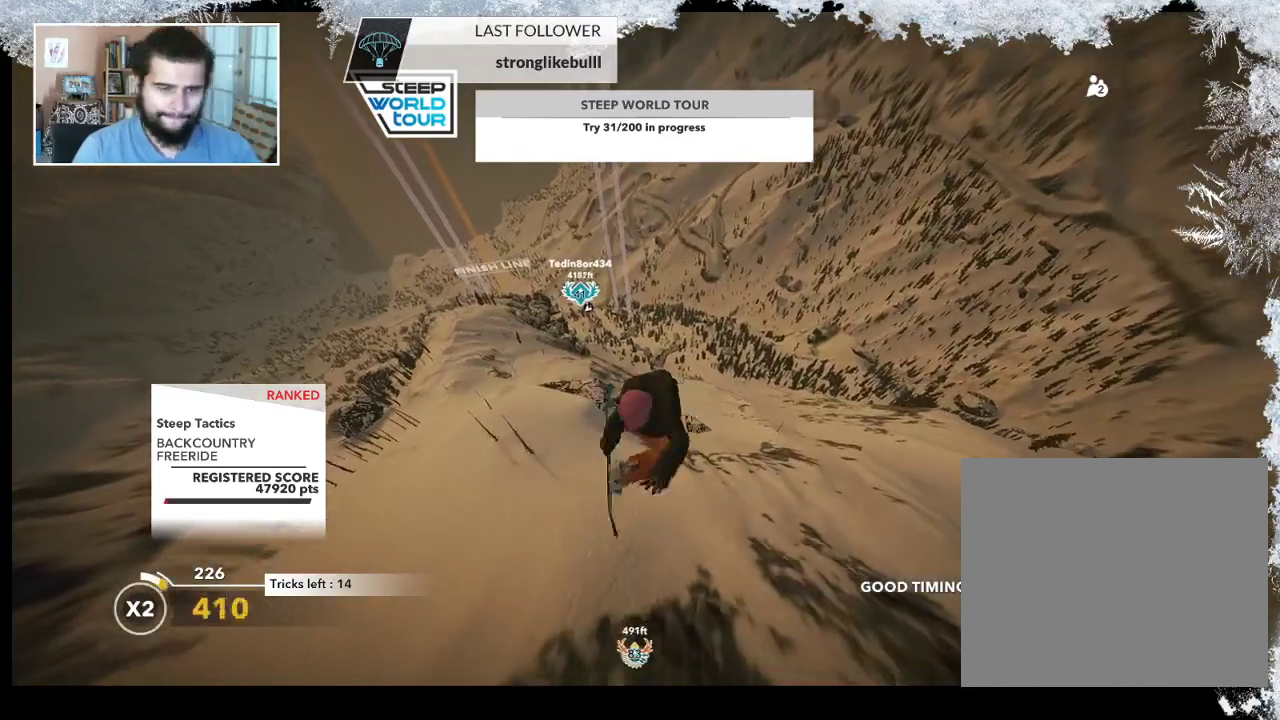
{"buttons": ["R2"], "left_stick": "center", "right_stick": "up", "events": []}
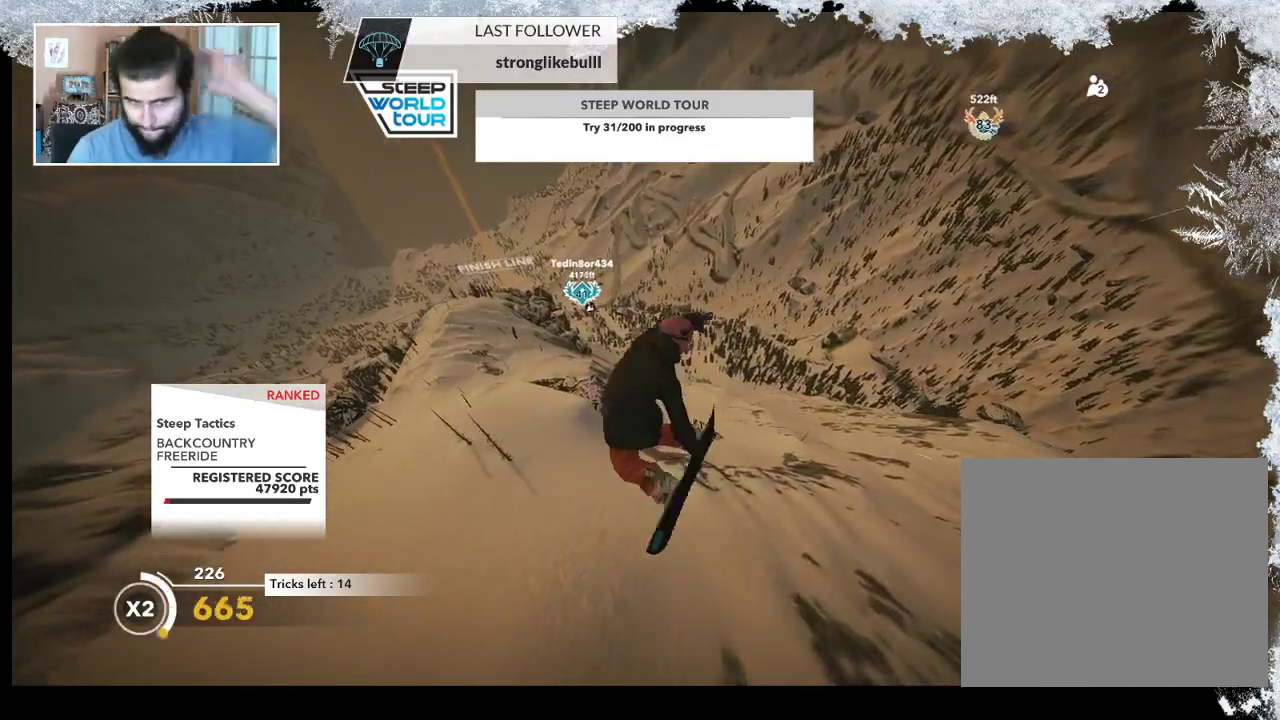
{"buttons": ["R2"], "left_stick": "center", "right_stick": "up", "events": []}
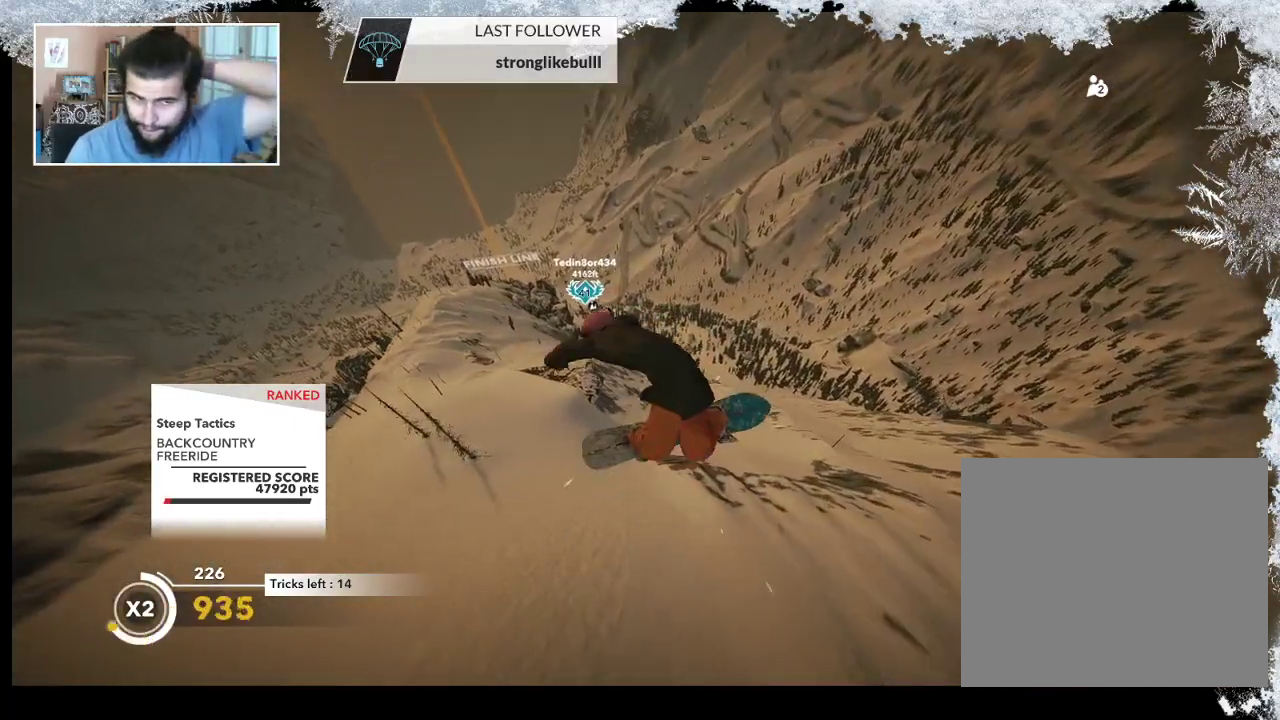
{"buttons": ["R2"], "left_stick": "center", "right_stick": "up", "events": []}
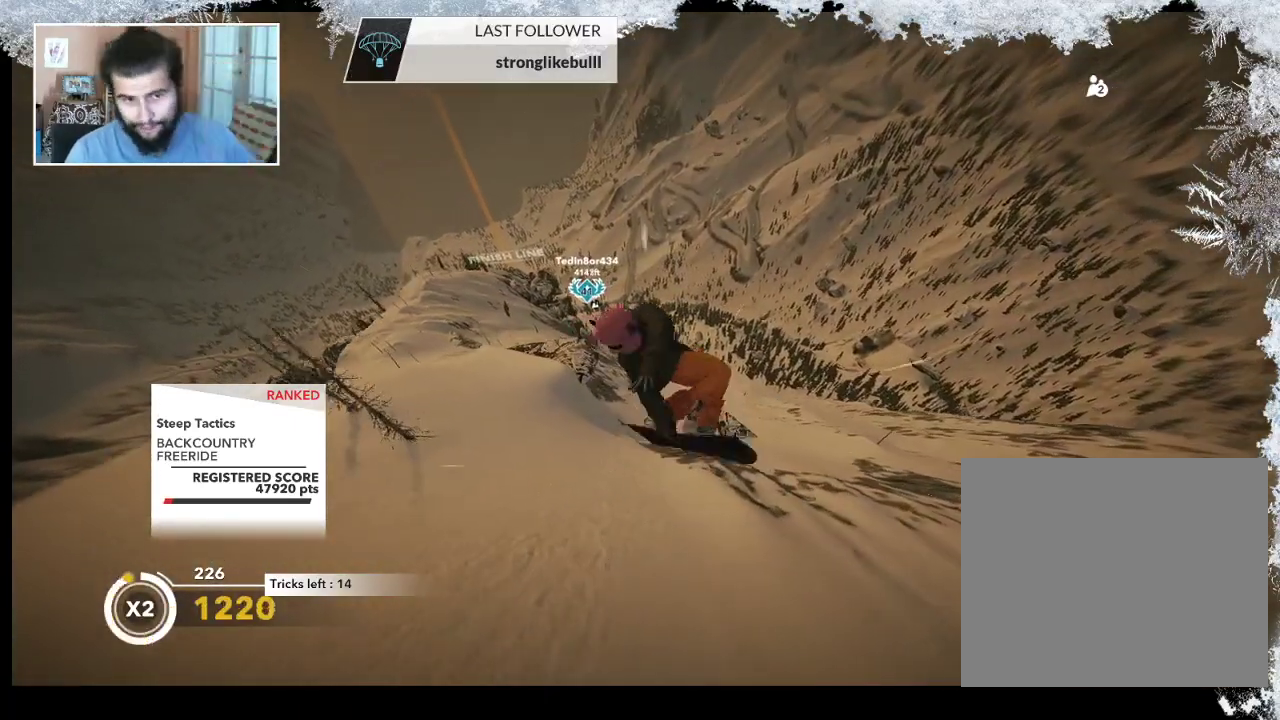
{"buttons": [], "left_stick": "center", "right_stick": "center", "events": [[167, "right_stick", "center"], [200, "R2", "up"]]}
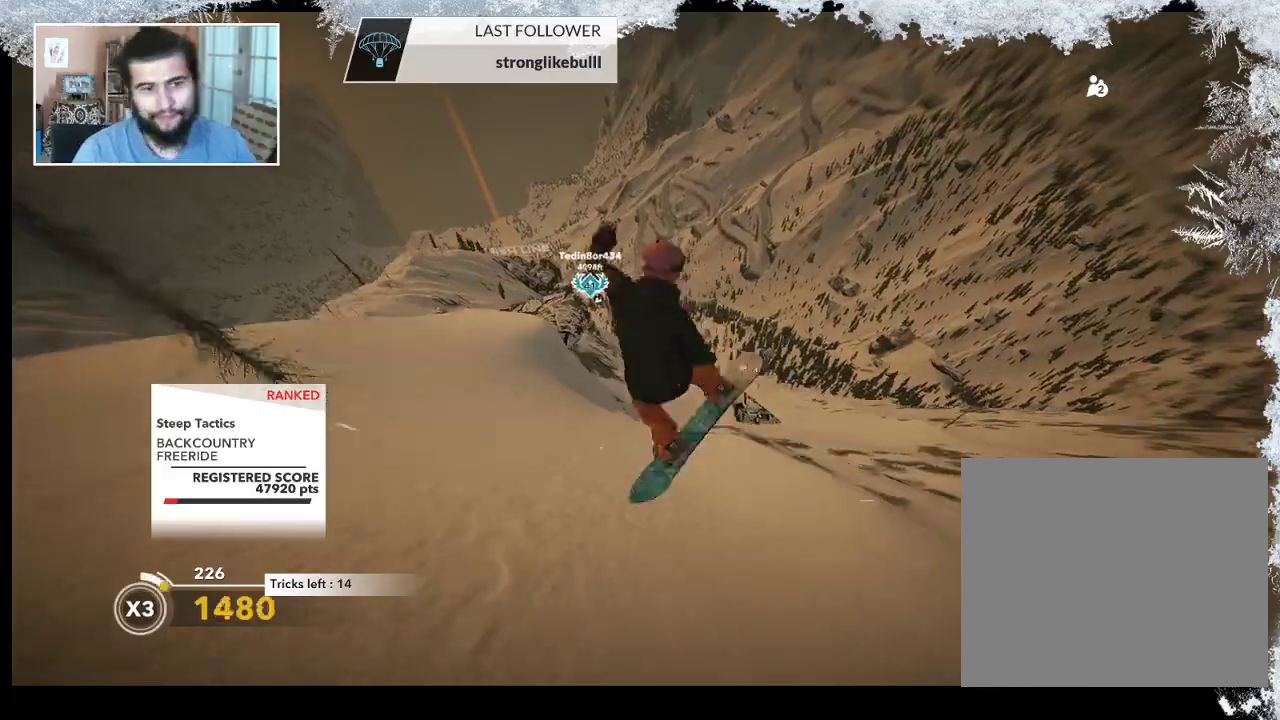
{"buttons": [], "left_stick": "left", "right_stick": "center", "events": [[367, "left_stick", "left"]]}
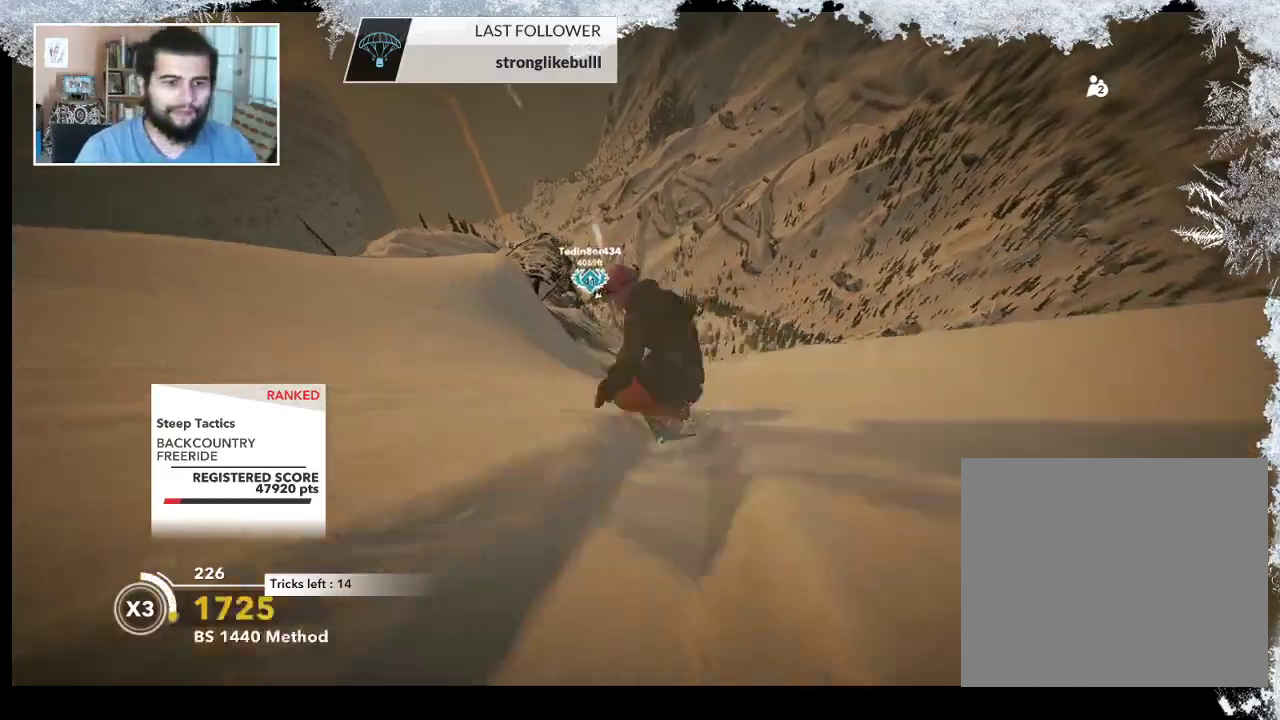
{"buttons": [], "left_stick": "center", "right_stick": "center", "events": [[267, "left_stick", "center"]]}
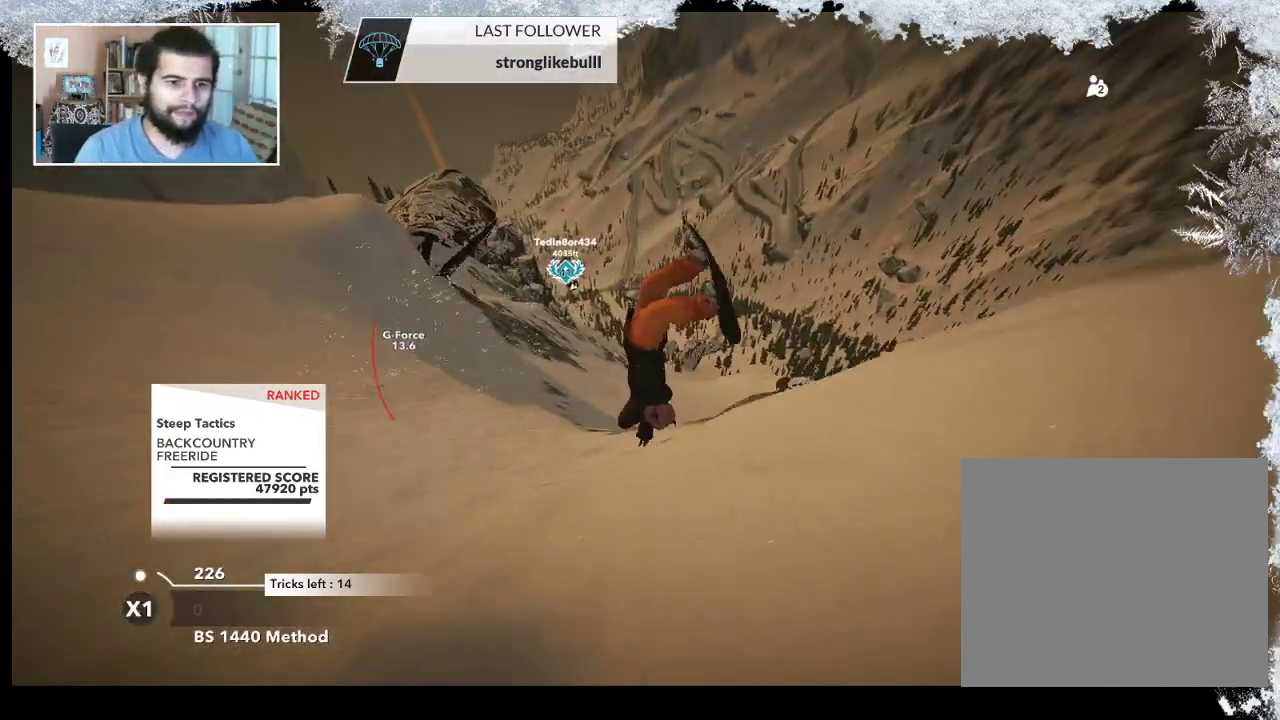
{"buttons": ["TRIANGLE"], "left_stick": "center", "right_stick": "center", "events": [[233, "TRIANGLE", "down"]]}
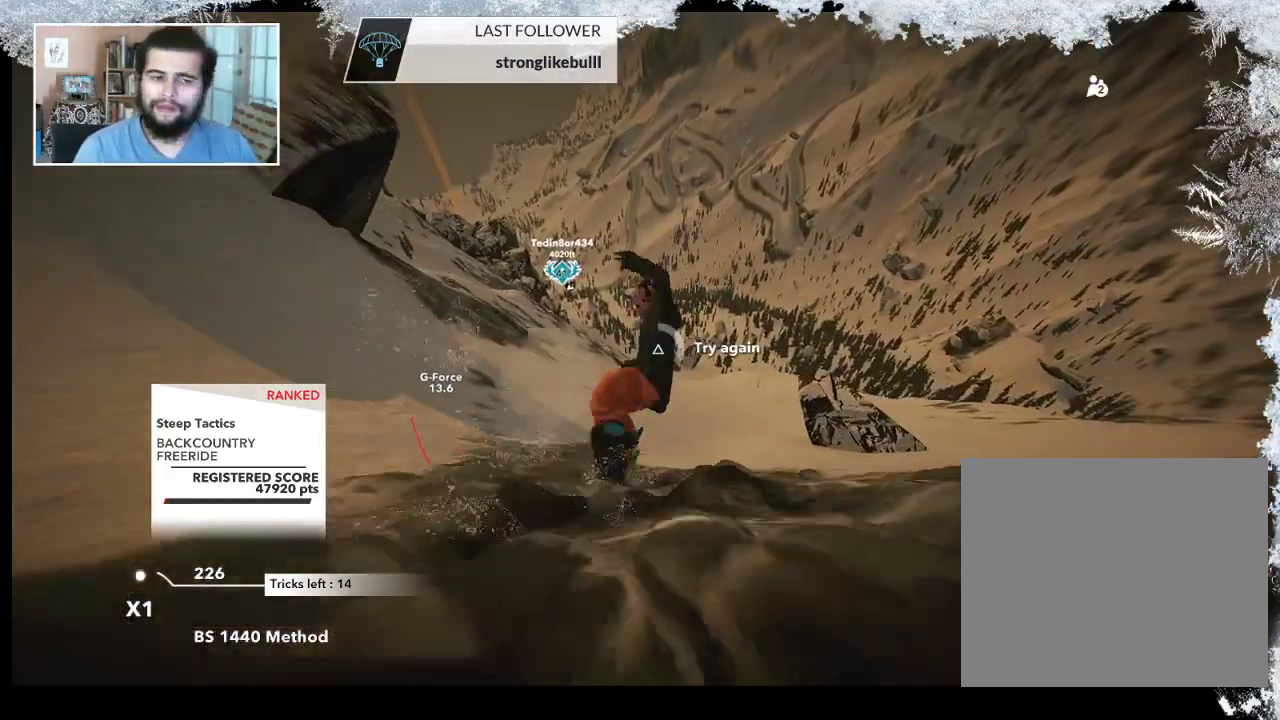
{"buttons": ["TRIANGLE"], "left_stick": "center", "right_stick": "center", "events": []}
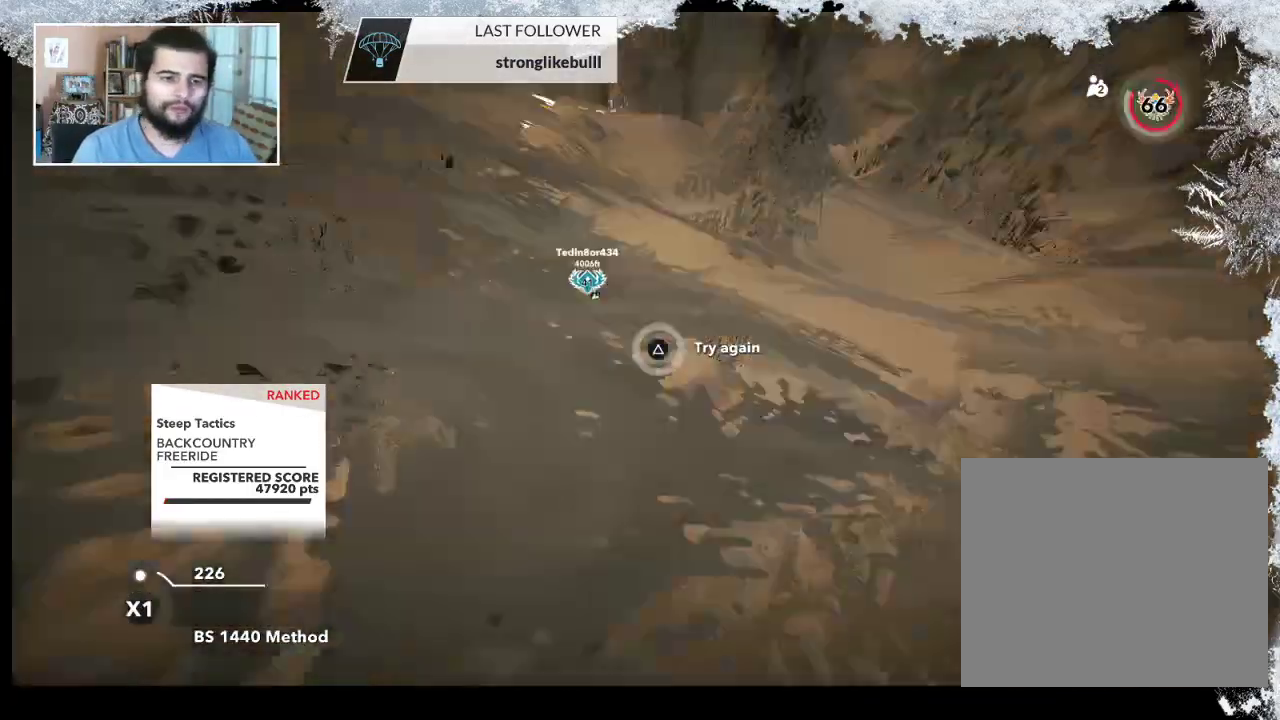
{"buttons": [], "left_stick": "center", "right_stick": "center", "events": [[233, "TRIANGLE", "up"], [333, "left_stick", "up"], [467, "left_stick", "center"]]}
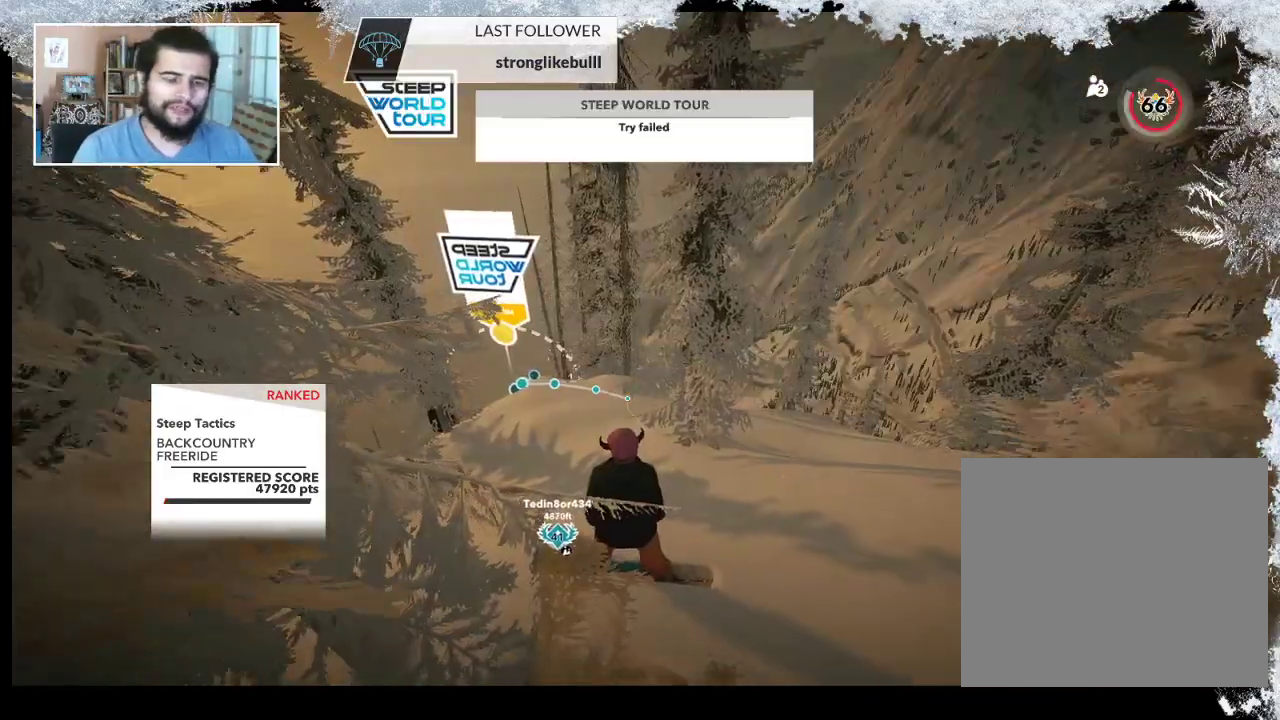
{"buttons": [], "left_stick": "up", "right_stick": "center", "events": [[100, "left_stick", "up"], [267, "left_stick", "center"], [500, "left_stick", "up"]]}
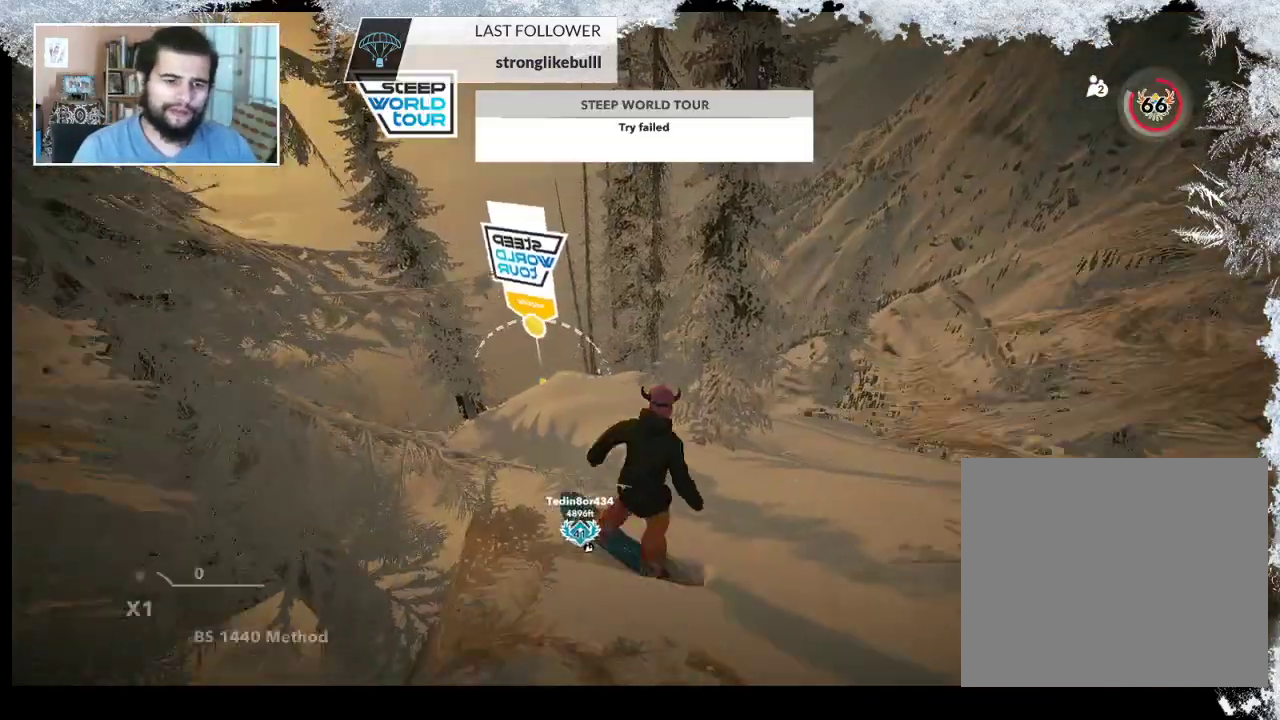
{"buttons": [], "left_stick": "center", "right_stick": "center", "events": [[400, "left_stick", "center"]]}
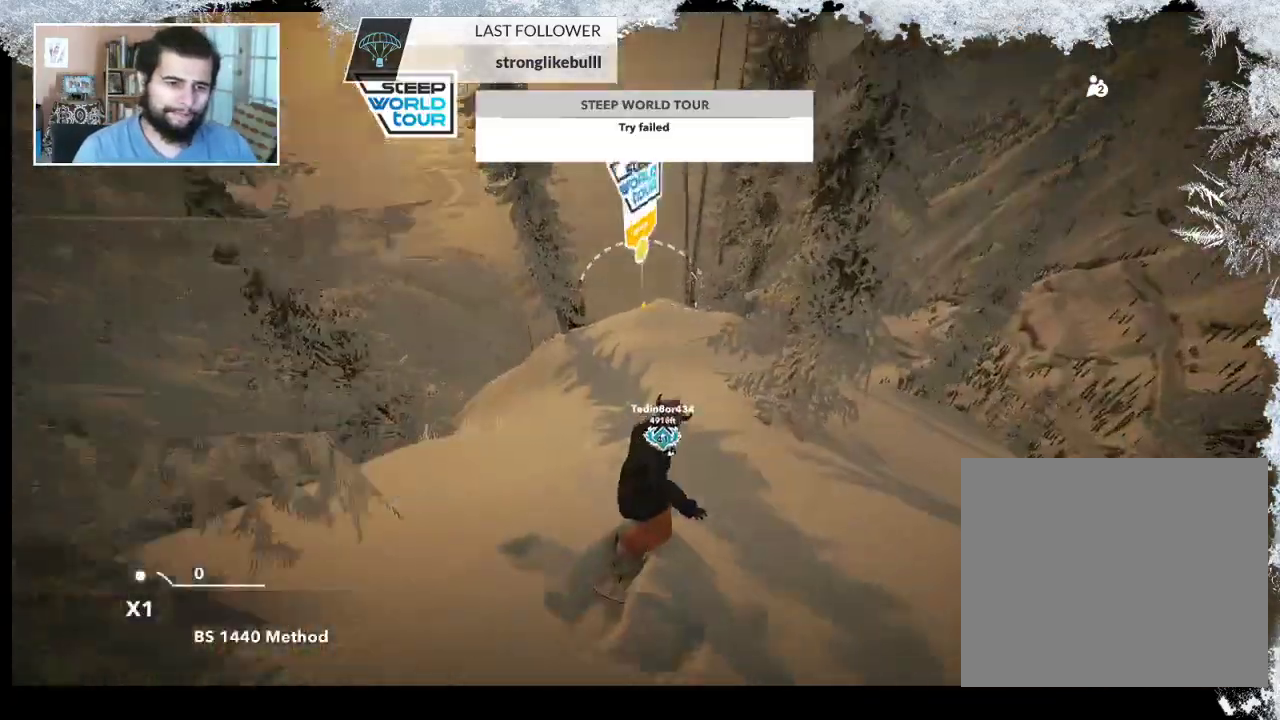
{"buttons": [], "left_stick": "left", "right_stick": "center", "events": [[33, "R2", "down"], [200, "left_stick", "down-left"], [300, "R2", "up"], [367, "left_stick", "center"], [433, "left_stick", "left"]]}
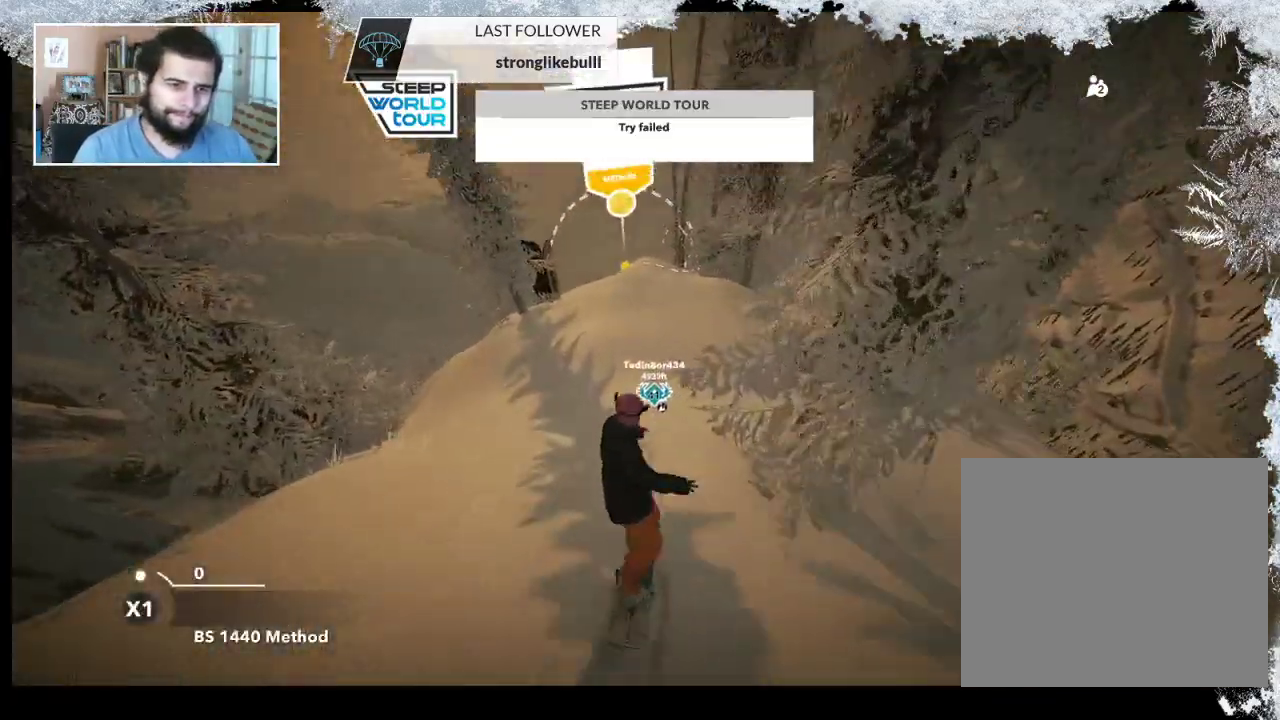
{"buttons": [], "left_stick": "center", "right_stick": "center", "events": [[100, "left_stick", "center"], [133, "right_stick", "left"], [400, "right_stick", "center"]]}
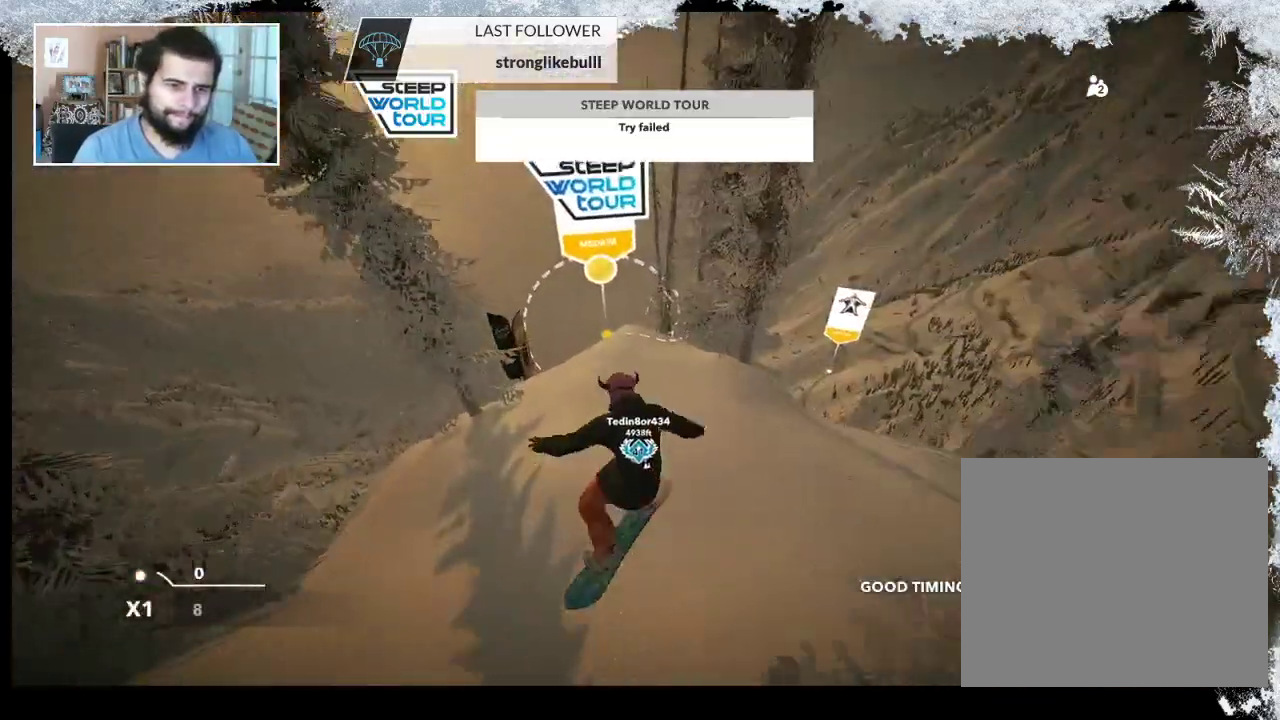
{"buttons": [], "left_stick": "left", "right_stick": "center", "events": [[467, "left_stick", "left"]]}
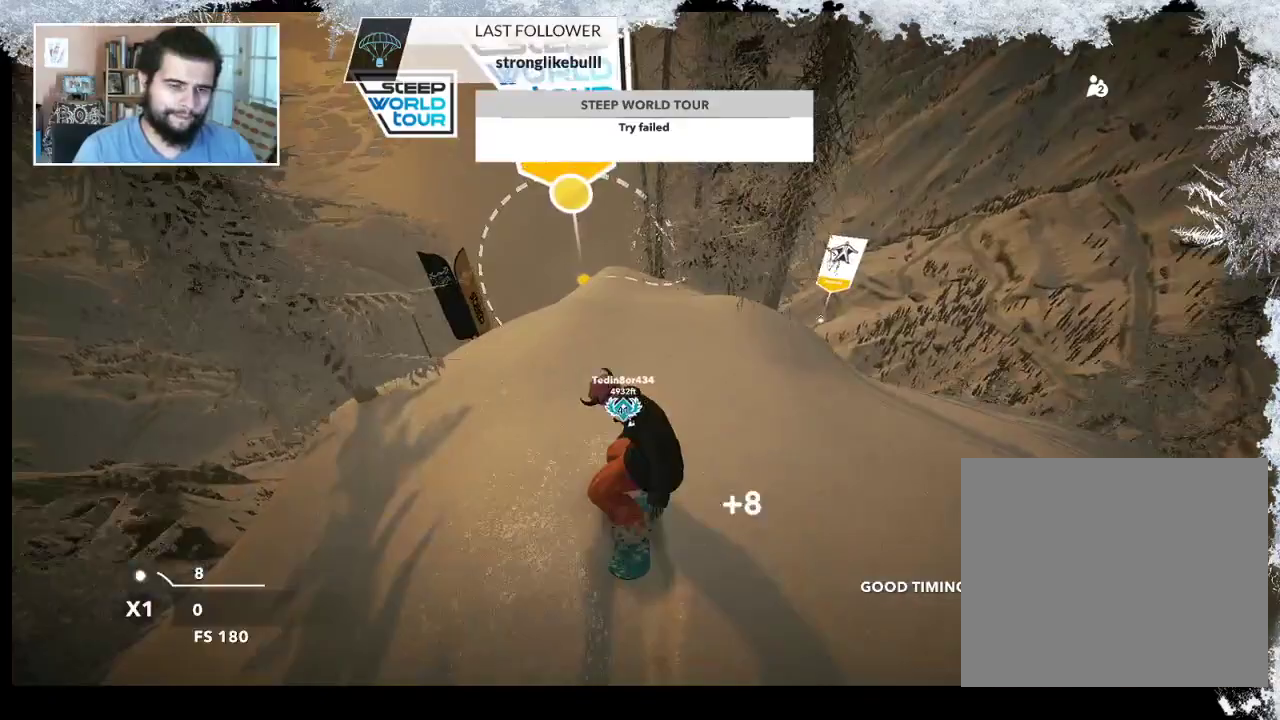
{"buttons": [], "left_stick": "left", "right_stick": "center", "events": [[133, "left_stick", "center"], [467, "left_stick", "left"]]}
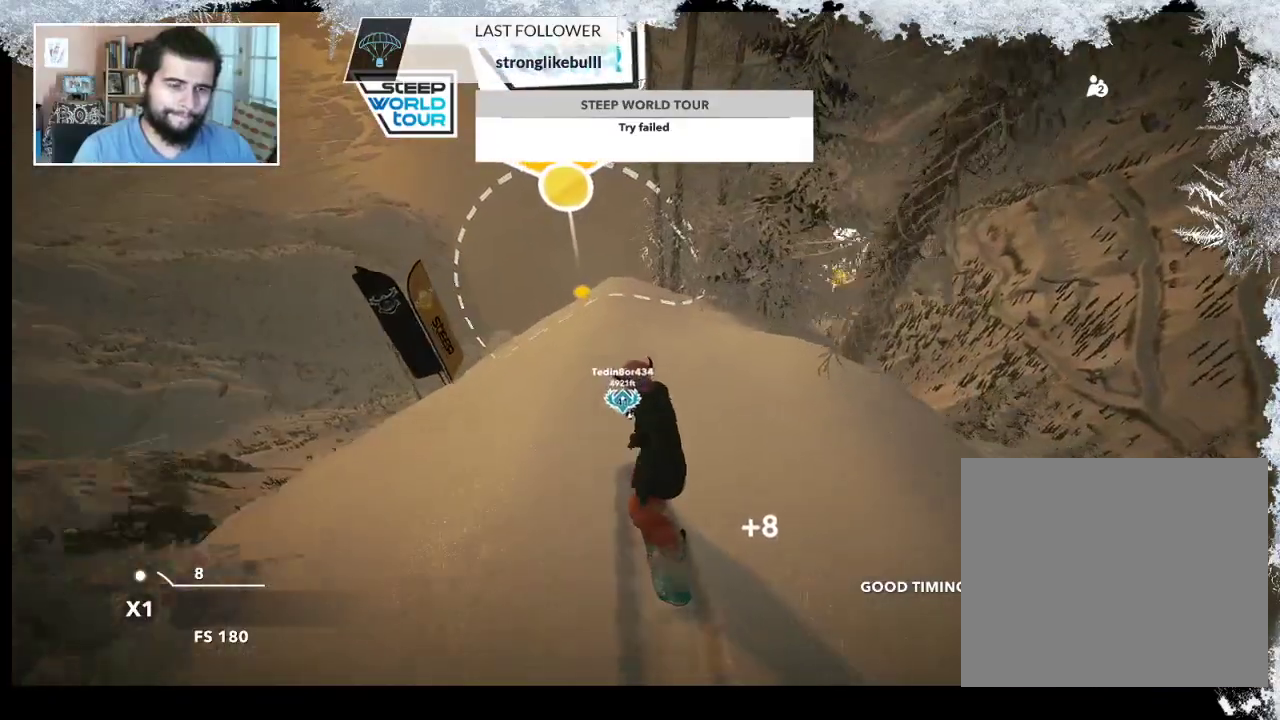
{"buttons": [], "left_stick": "right", "right_stick": "center", "events": [[133, "left_stick", "center"], [367, "left_stick", "right"]]}
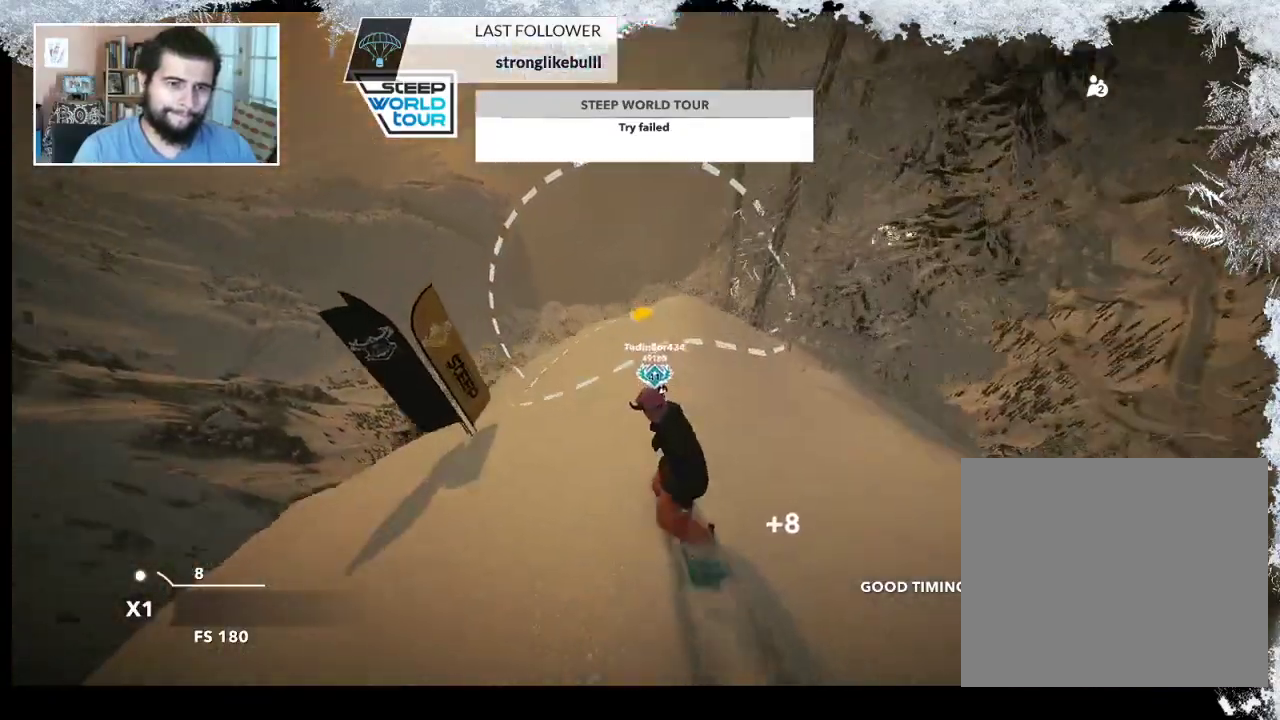
{"buttons": [], "left_stick": "right", "right_stick": "center", "events": [[133, "left_stick", "center"], [400, "left_stick", "right"]]}
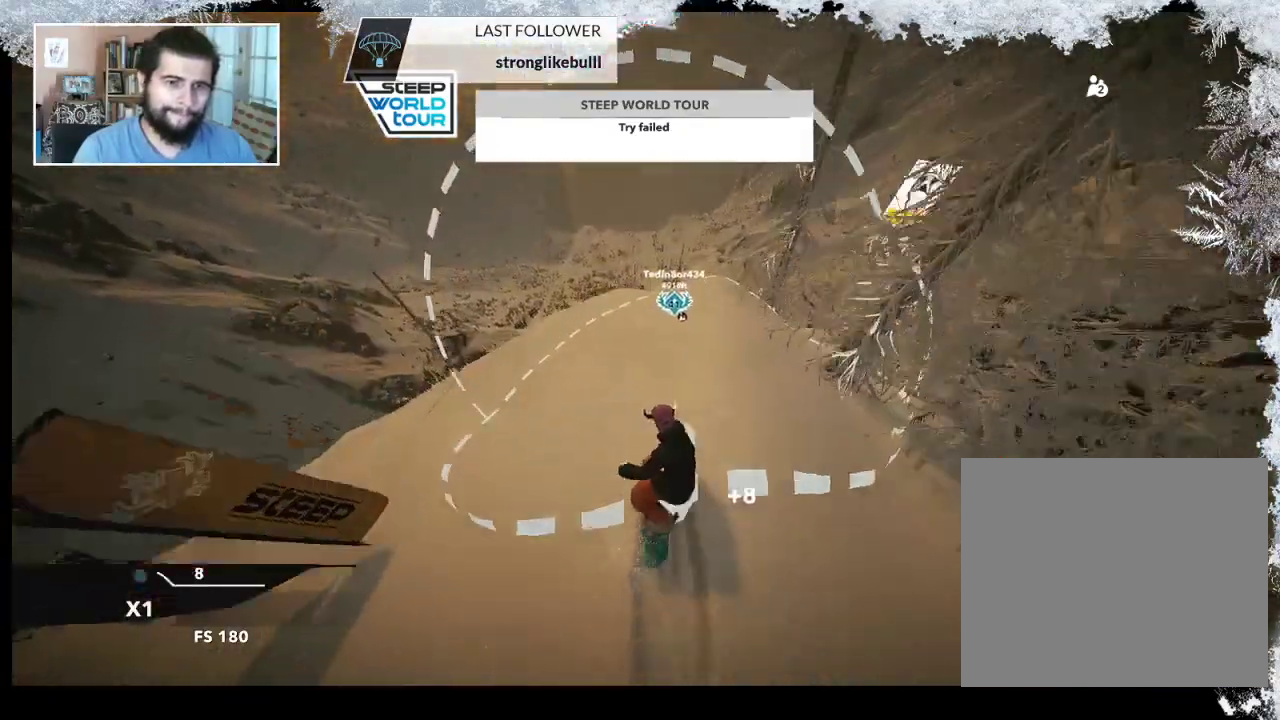
{"buttons": [], "left_stick": "right", "right_stick": "center", "events": [[67, "left_stick", "center"], [433, "left_stick", "right"]]}
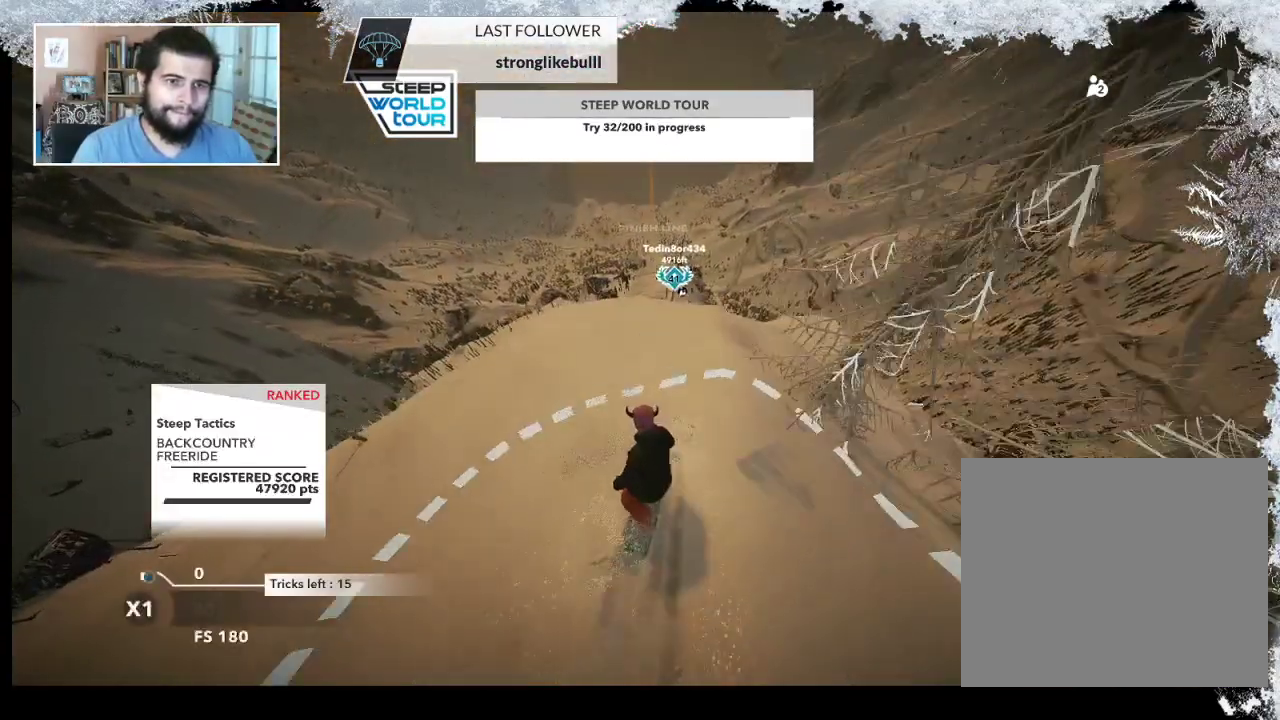
{"buttons": [], "left_stick": "center", "right_stick": "center", "events": [[267, "left_stick", "center"]]}
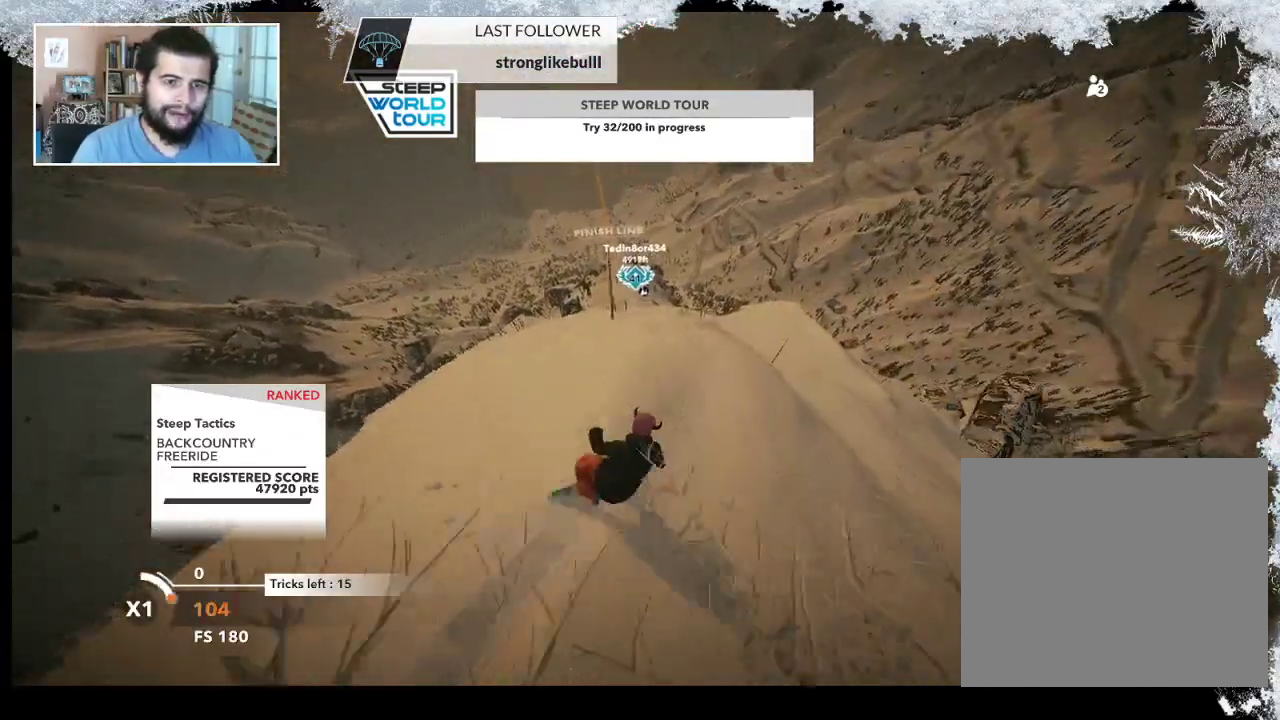
{"buttons": [], "left_stick": "center", "right_stick": "center", "events": []}
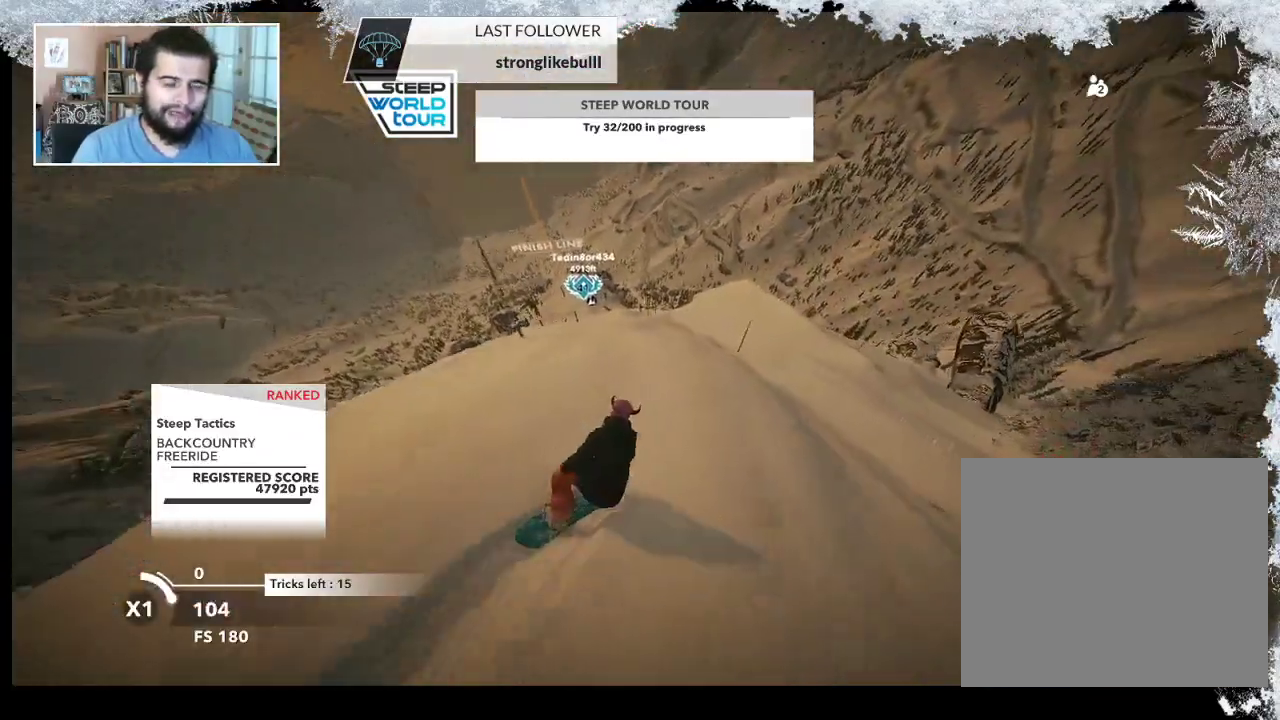
{"buttons": [], "left_stick": "center", "right_stick": "center", "events": [[400, "left_stick", "right"], [500, "left_stick", "center"]]}
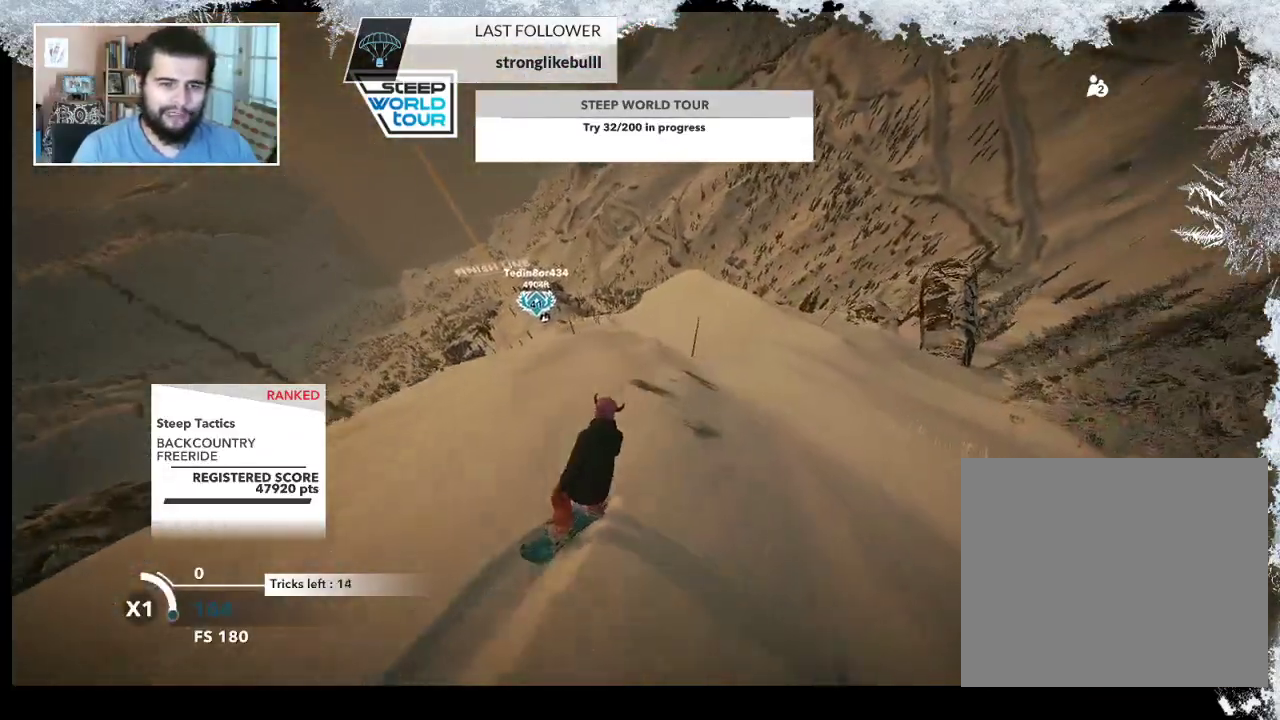
{"buttons": [], "left_stick": "left", "right_stick": "center", "events": [[400, "left_stick", "left"]]}
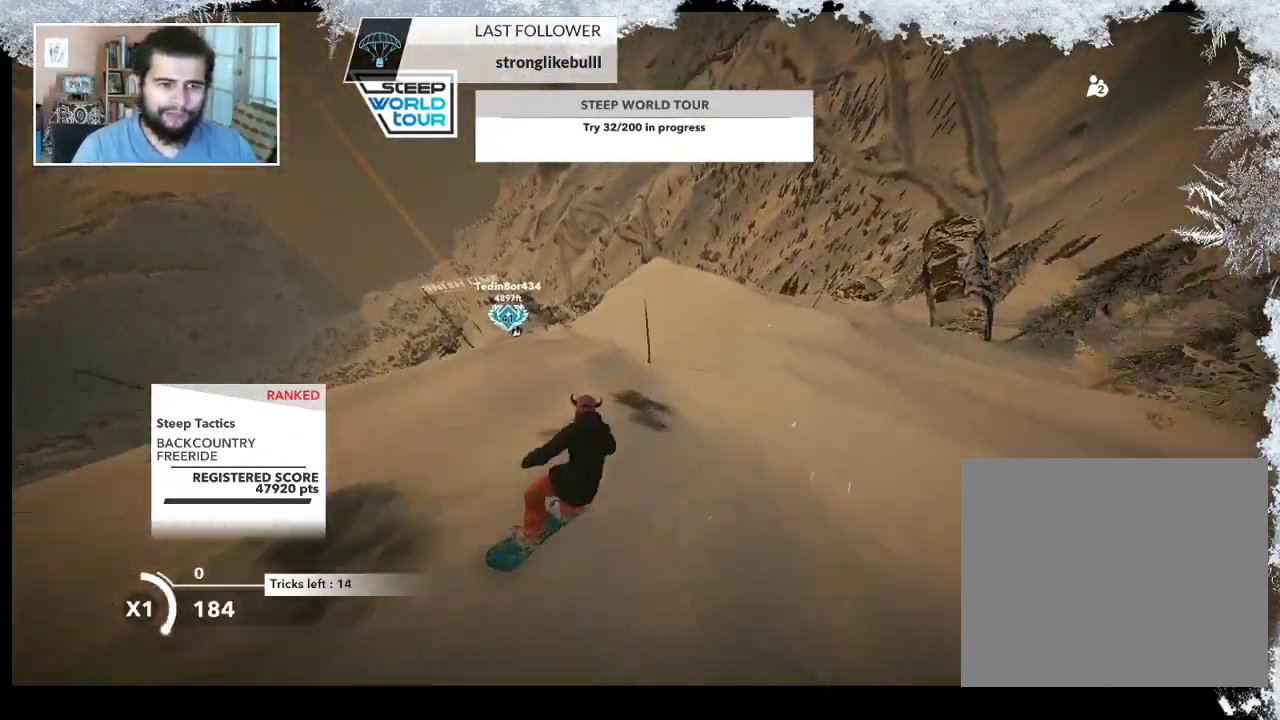
{"buttons": [], "left_stick": "center", "right_stick": "center", "events": [[67, "left_stick", "center"]]}
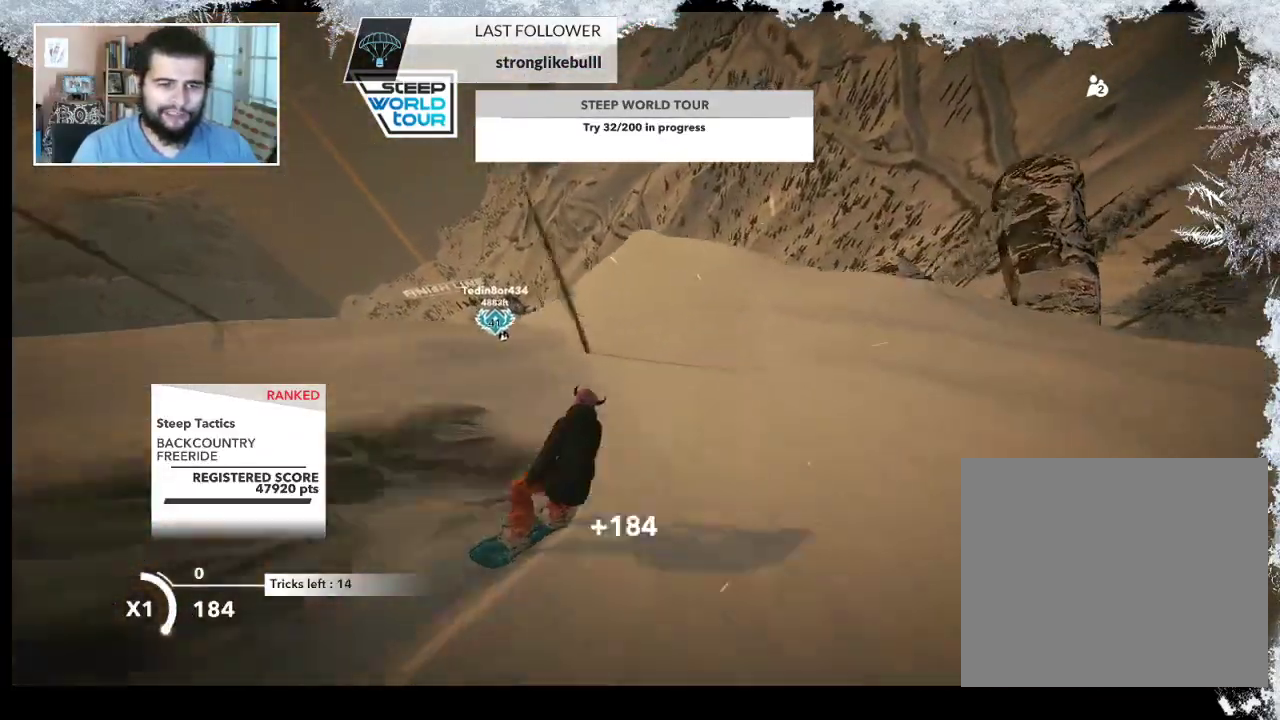
{"buttons": [], "left_stick": "center", "right_stick": "center", "events": [[133, "left_stick", "up-left"], [333, "left_stick", "center"]]}
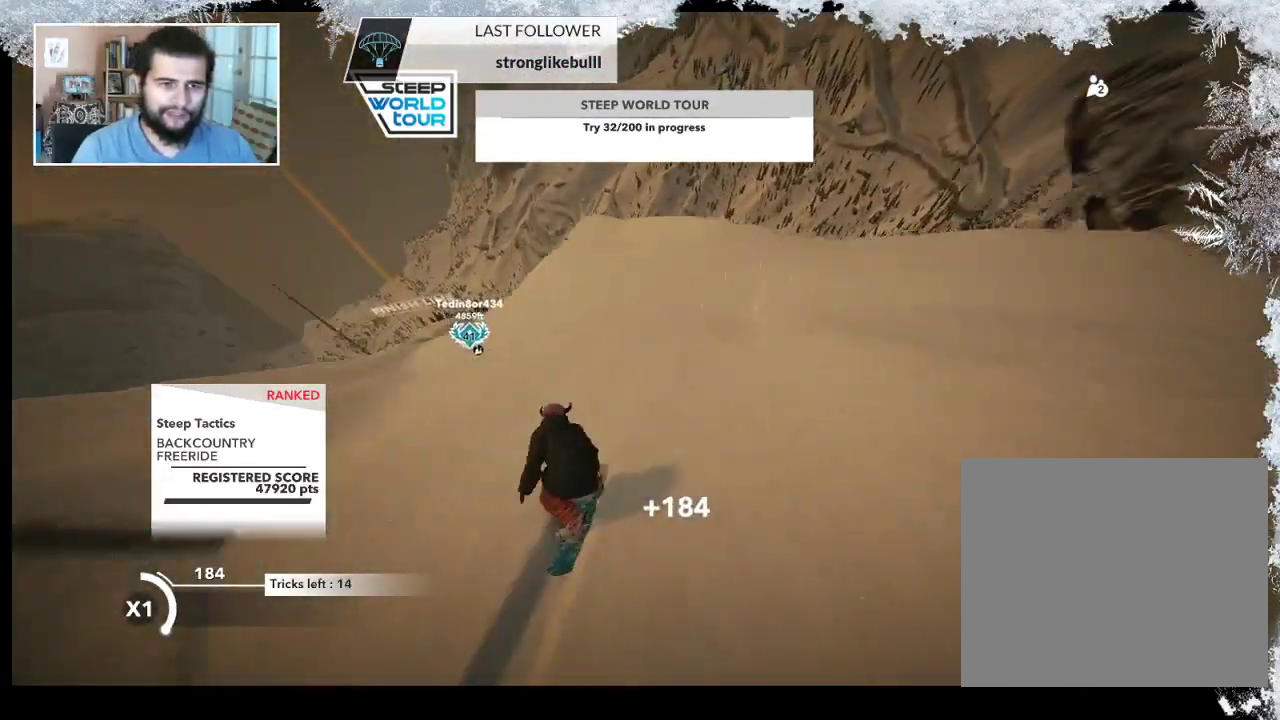
{"buttons": [], "left_stick": "center", "right_stick": "center", "events": [[67, "left_stick", "left"], [333, "left_stick", "center"]]}
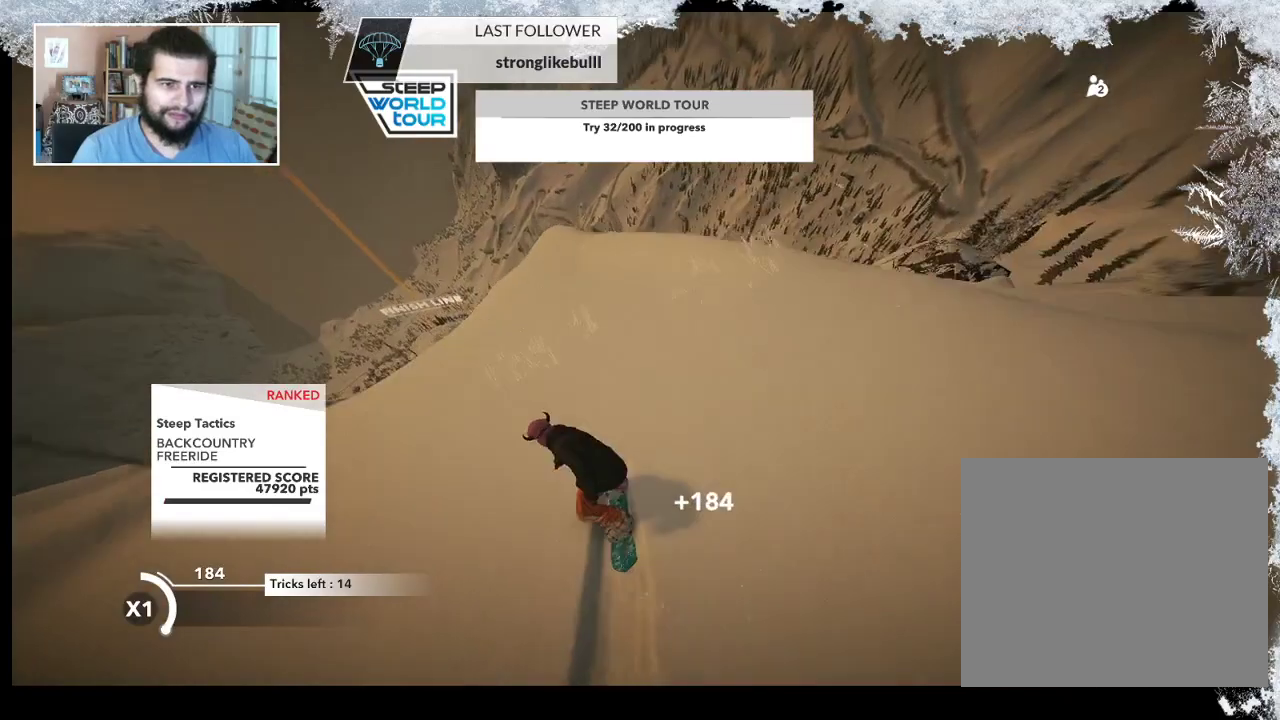
{"buttons": ["R2"], "left_stick": "up-left", "right_stick": "center", "events": [[33, "R2", "down"], [67, "left_stick", "up-left"], [233, "left_stick", "center"], [467, "left_stick", "up-left"]]}